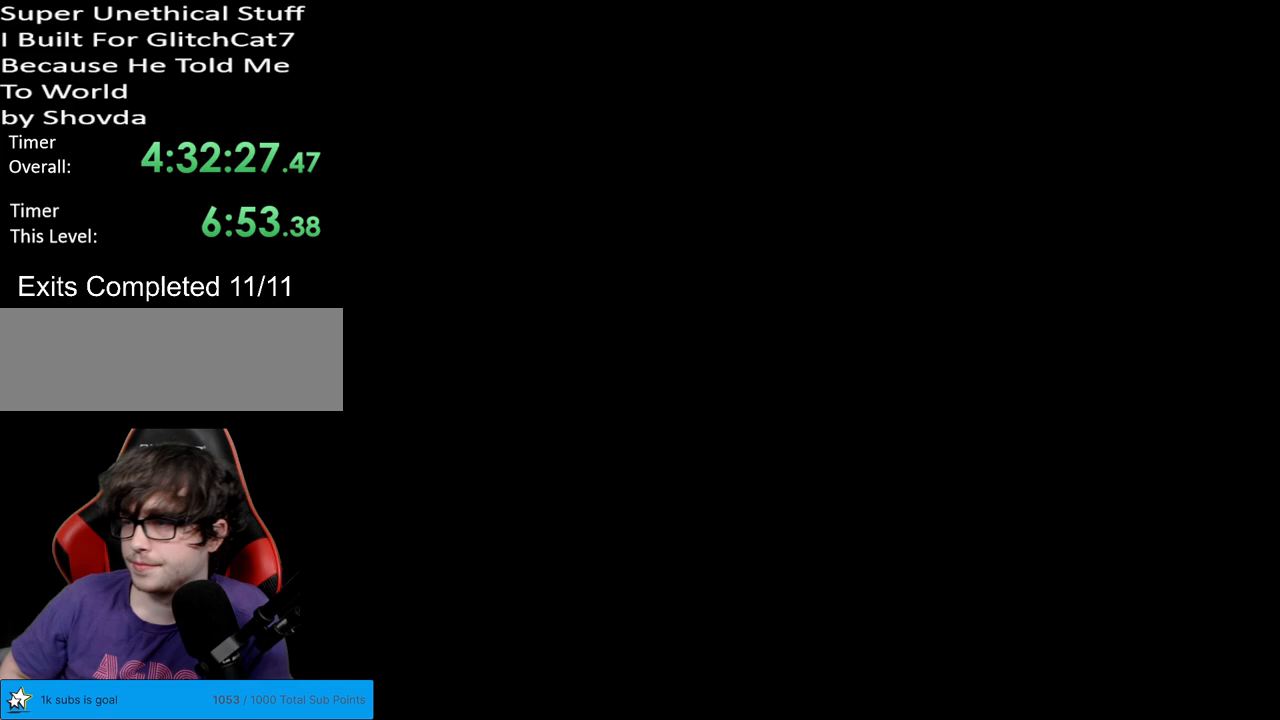
Gameplay with a controller (Nintendo layout); each line is a JSON object with the inputs held at the frame after it. "events" lists button and stick changes between this image and that frame as [ms after this image, input, new state], when the widget could be followed in between. Not read: L3 R3.
{"buttons": ["Y", "DPAD_RIGHT"], "events": [[217, "DPAD_RIGHT", "down"], [317, "B", "up"]]}
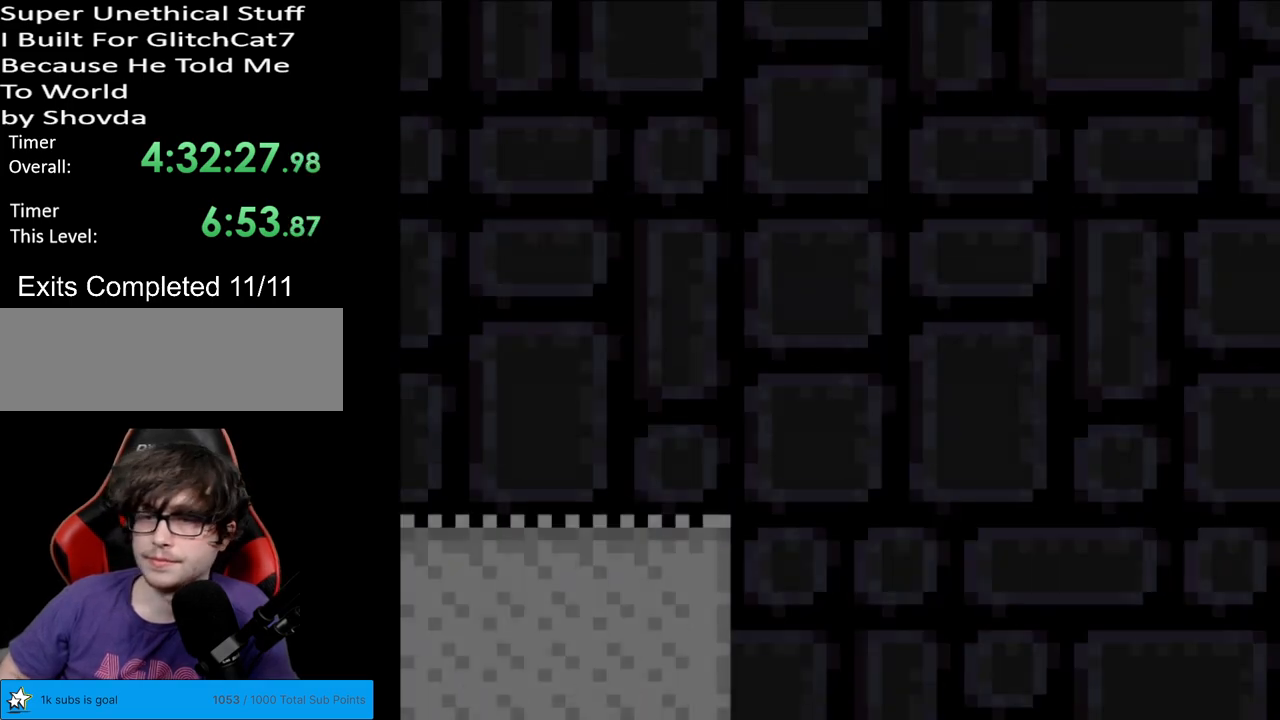
{"buttons": ["B", "Y", "DPAD_UP"], "events": [[450, "B", "down"], [467, "DPAD_RIGHT", "up"], [483, "DPAD_UP", "down"]]}
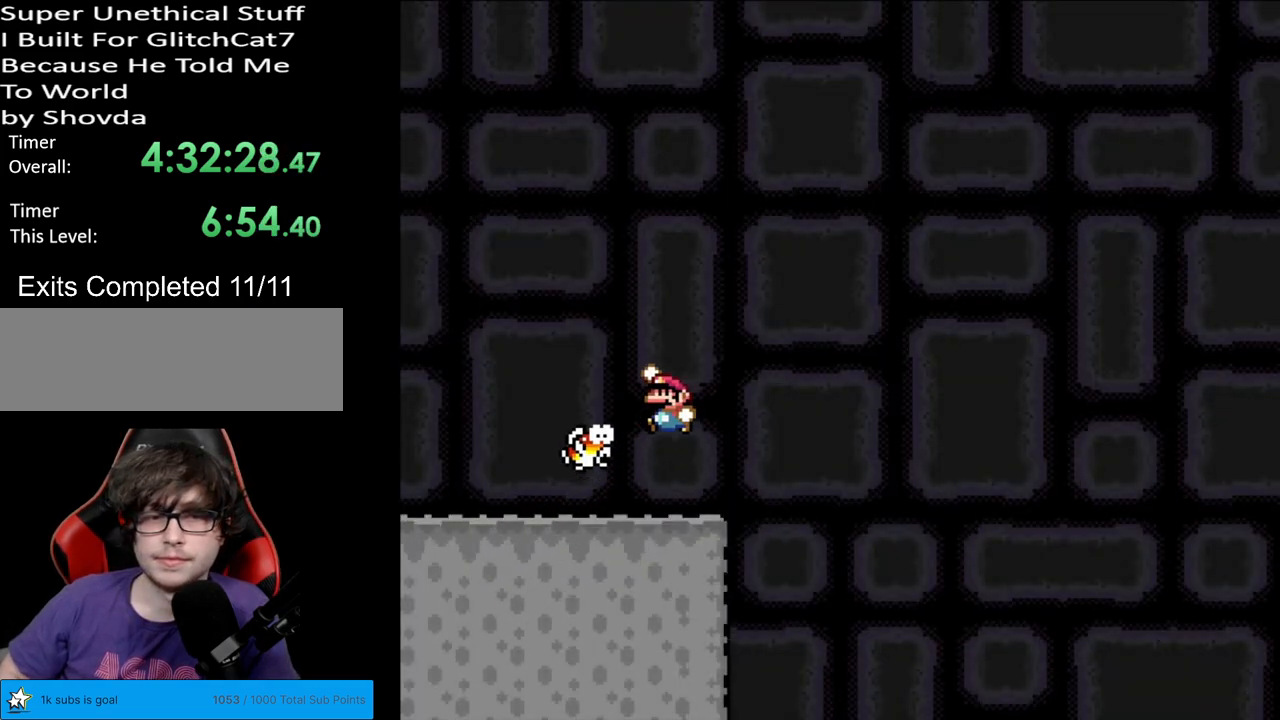
{"buttons": ["B", "Y", "DPAD_RIGHT"], "events": [[17, "DPAD_LEFT", "down"], [33, "DPAD_UP", "up"], [183, "DPAD_LEFT", "up"], [200, "DPAD_UP", "down"], [217, "DPAD_RIGHT", "down"], [217, "DPAD_UP", "up"]]}
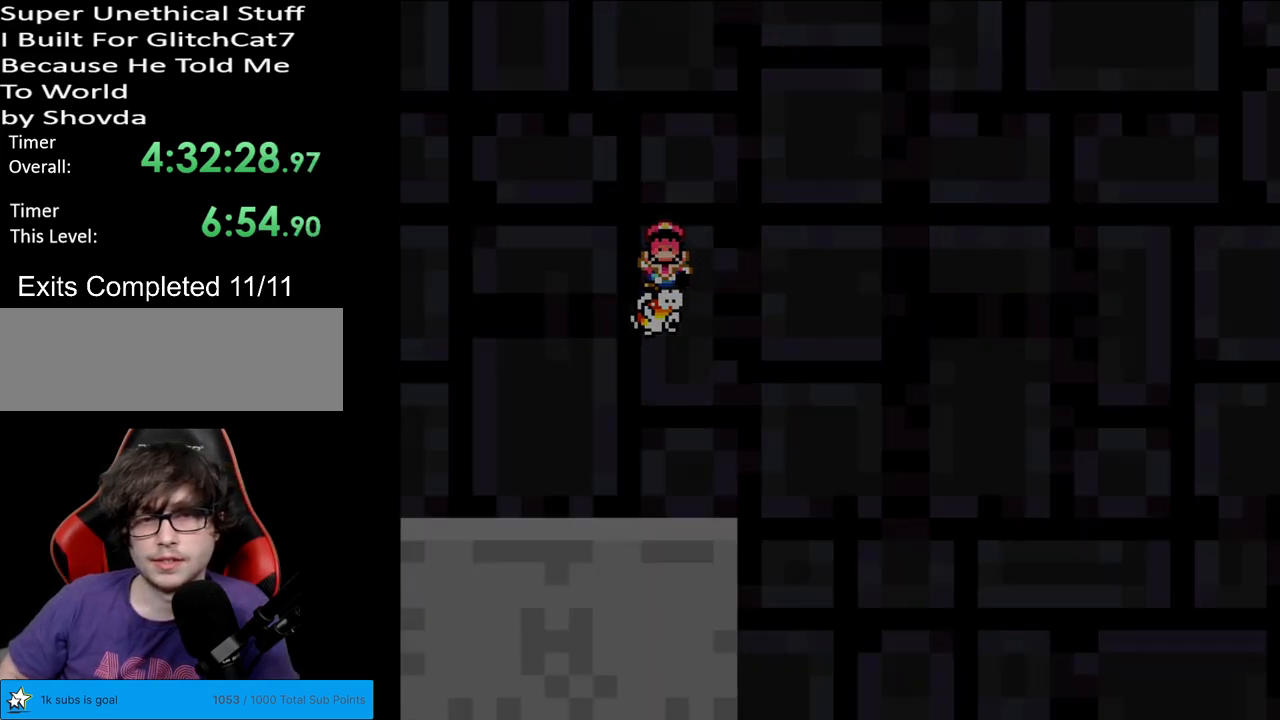
{"buttons": [], "events": [[117, "DPAD_RIGHT", "up"], [183, "B", "up"], [450, "Y", "up"]]}
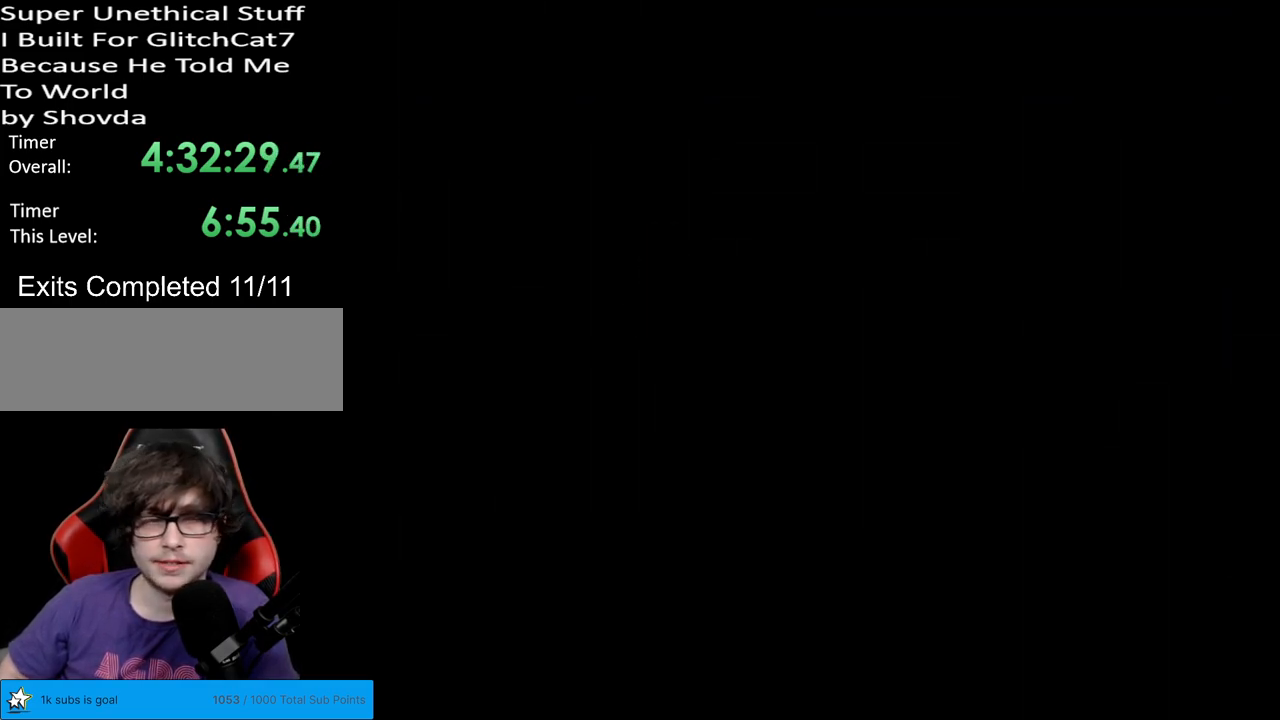
{"buttons": [], "events": []}
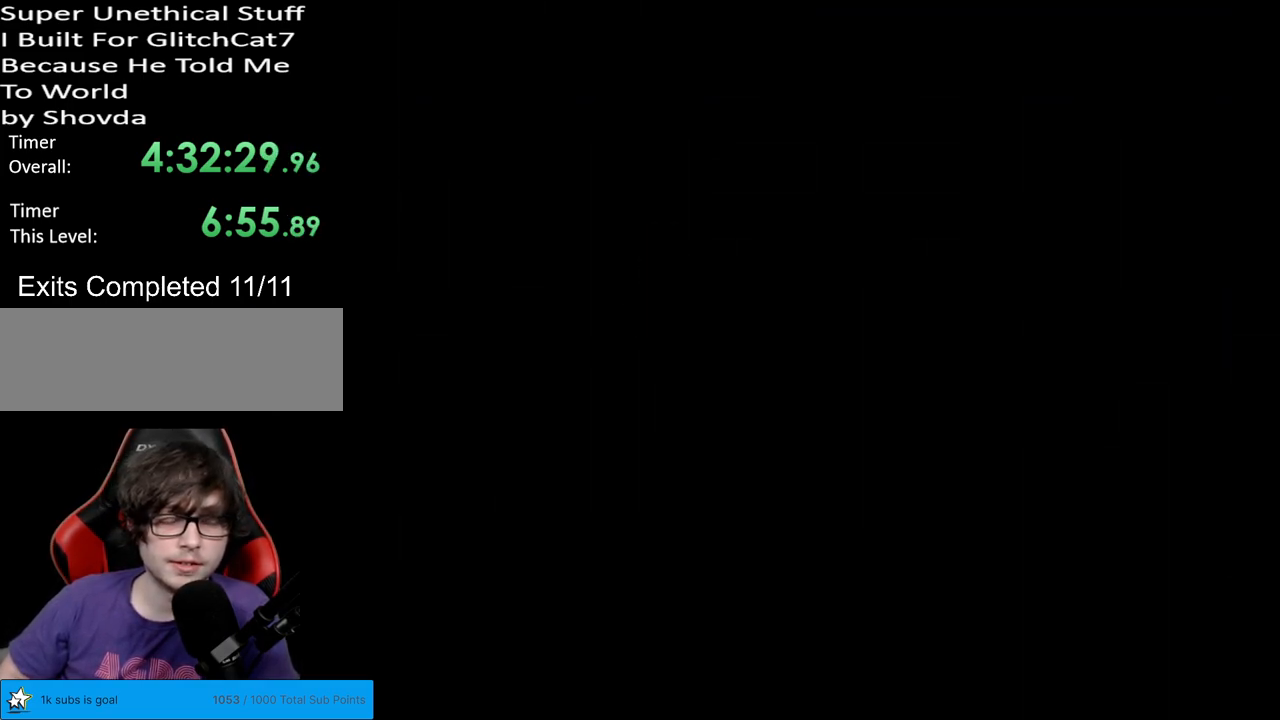
{"buttons": ["Y", "DPAD_RIGHT"], "events": [[83, "Y", "down"], [150, "DPAD_RIGHT", "down"]]}
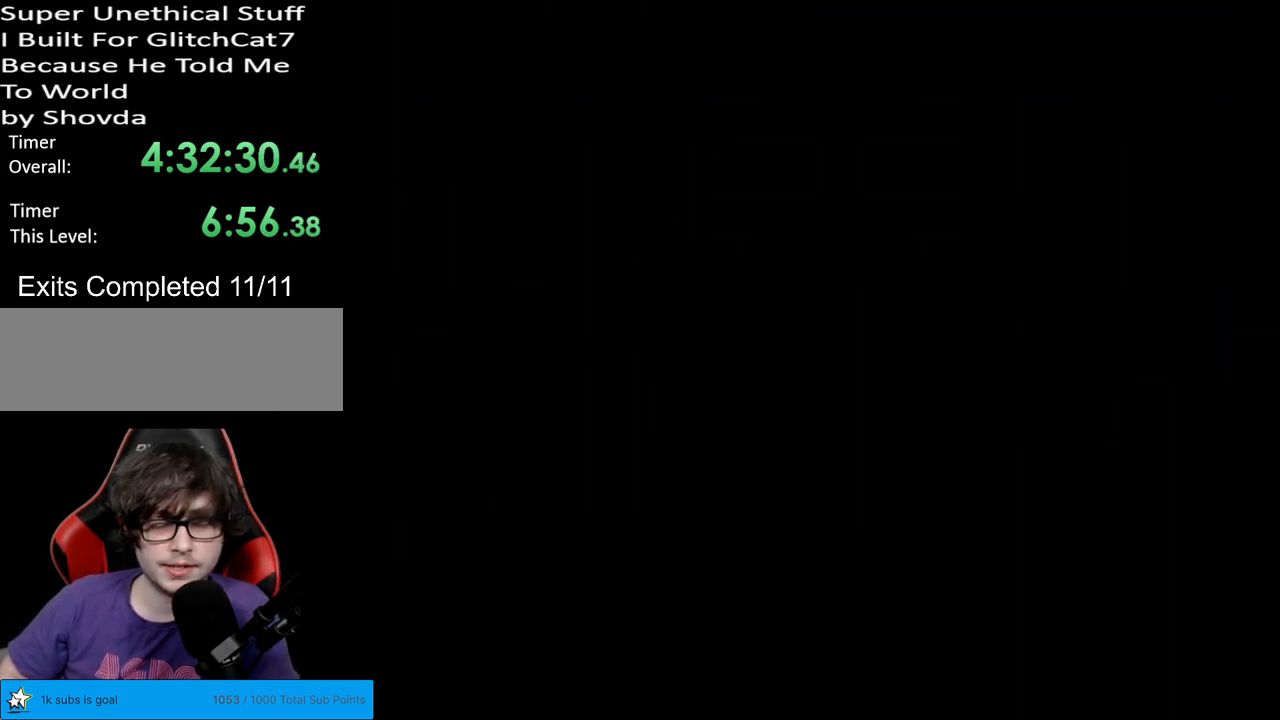
{"buttons": ["Y", "DPAD_RIGHT"], "events": []}
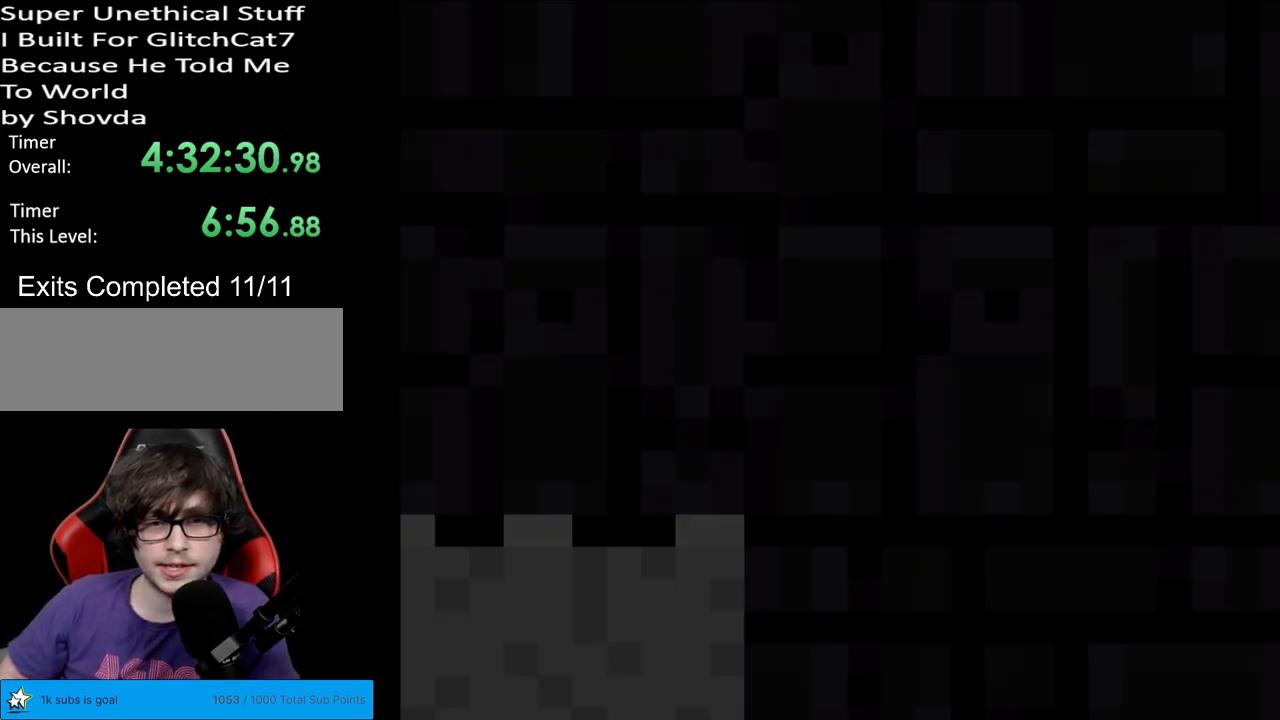
{"buttons": ["Y", "DPAD_RIGHT"], "events": []}
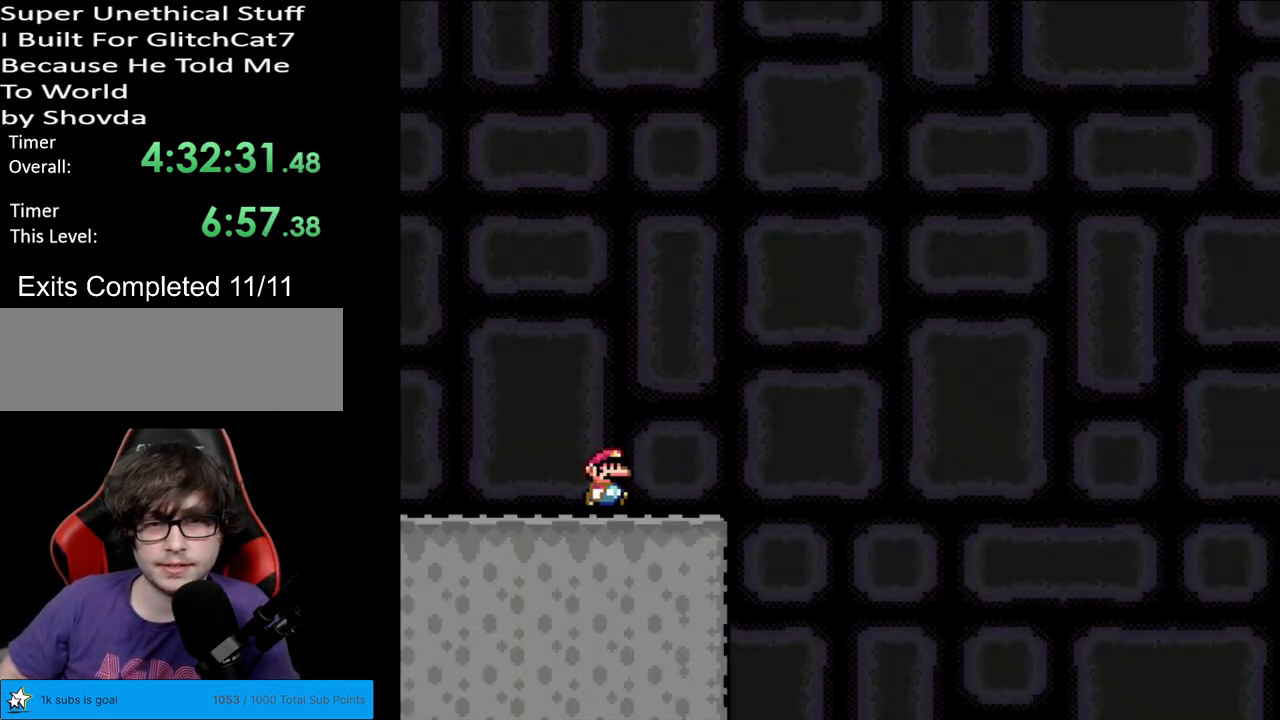
{"buttons": ["B", "Y"], "events": [[167, "B", "down"], [233, "DPAD_RIGHT", "up"], [233, "DPAD_UP", "down"], [250, "DPAD_LEFT", "down"], [250, "DPAD_UP", "up"], [467, "DPAD_LEFT", "up"]]}
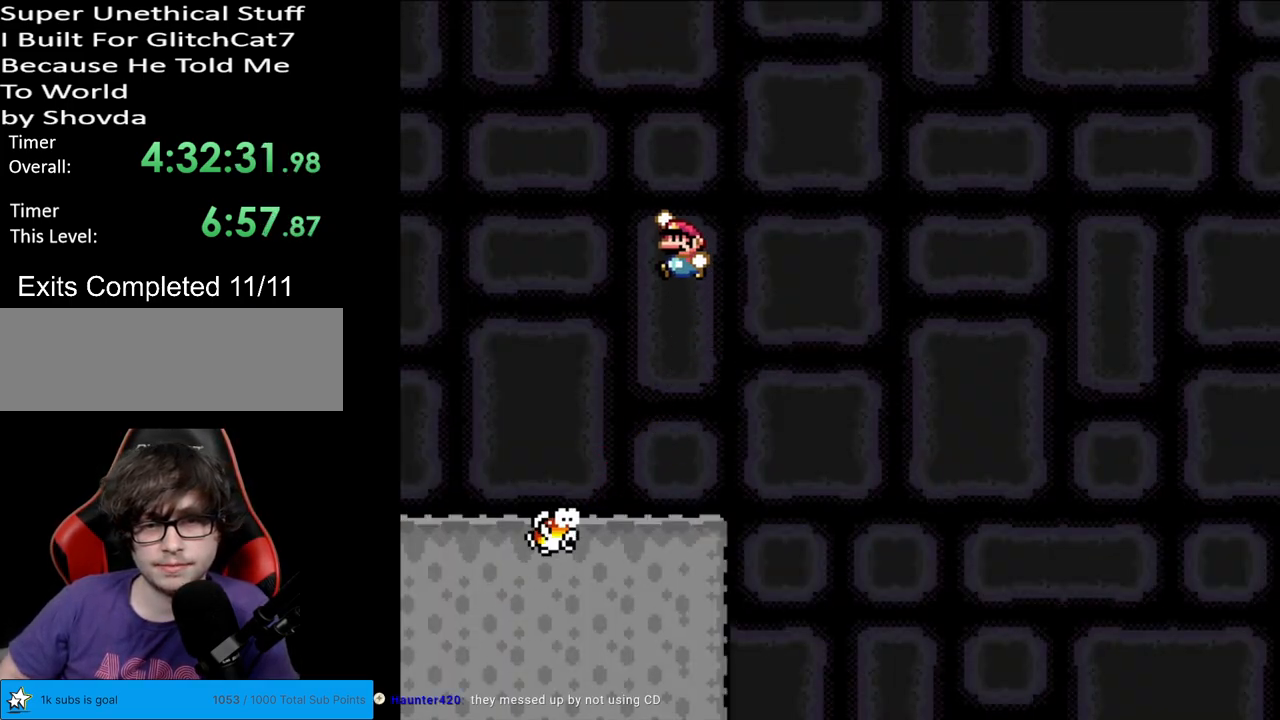
{"buttons": ["B", "Y", "DPAD_RIGHT"], "events": [[233, "DPAD_RIGHT", "down"]]}
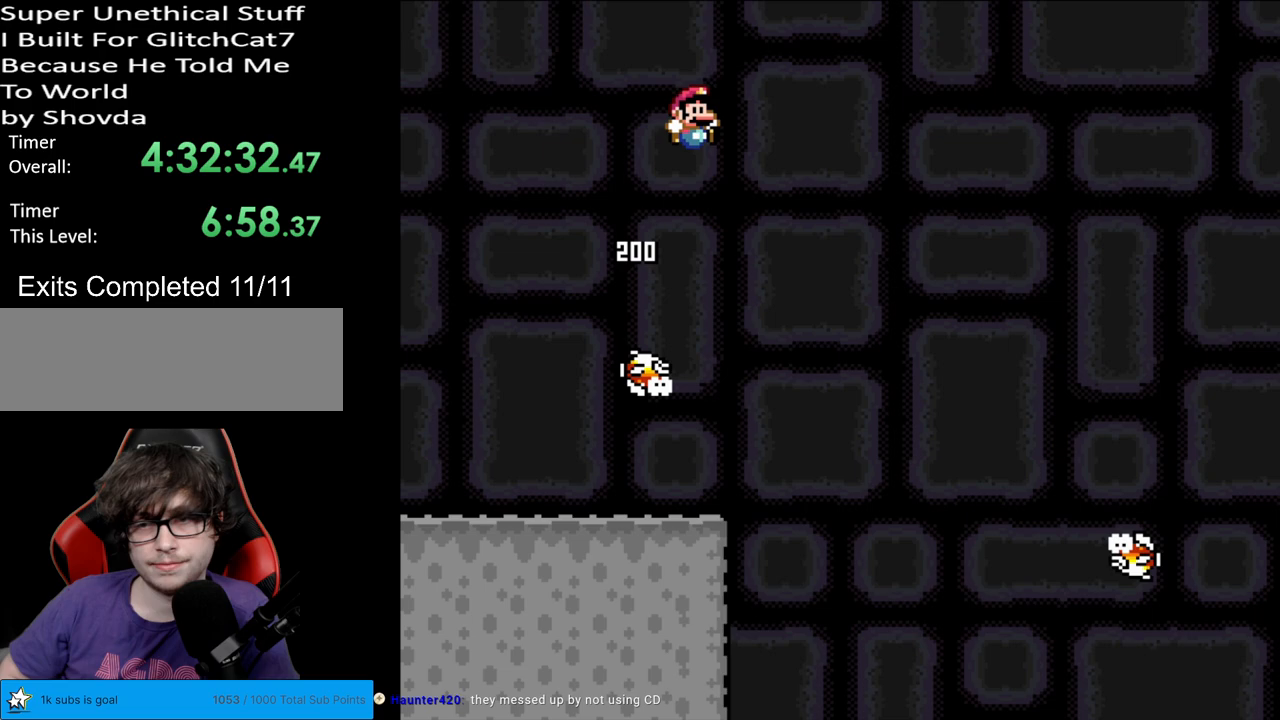
{"buttons": ["B", "Y", "DPAD_LEFT"], "events": [[467, "DPAD_RIGHT", "up"], [467, "DPAD_UP", "down"], [500, "DPAD_LEFT", "down"], [500, "DPAD_UP", "up"]]}
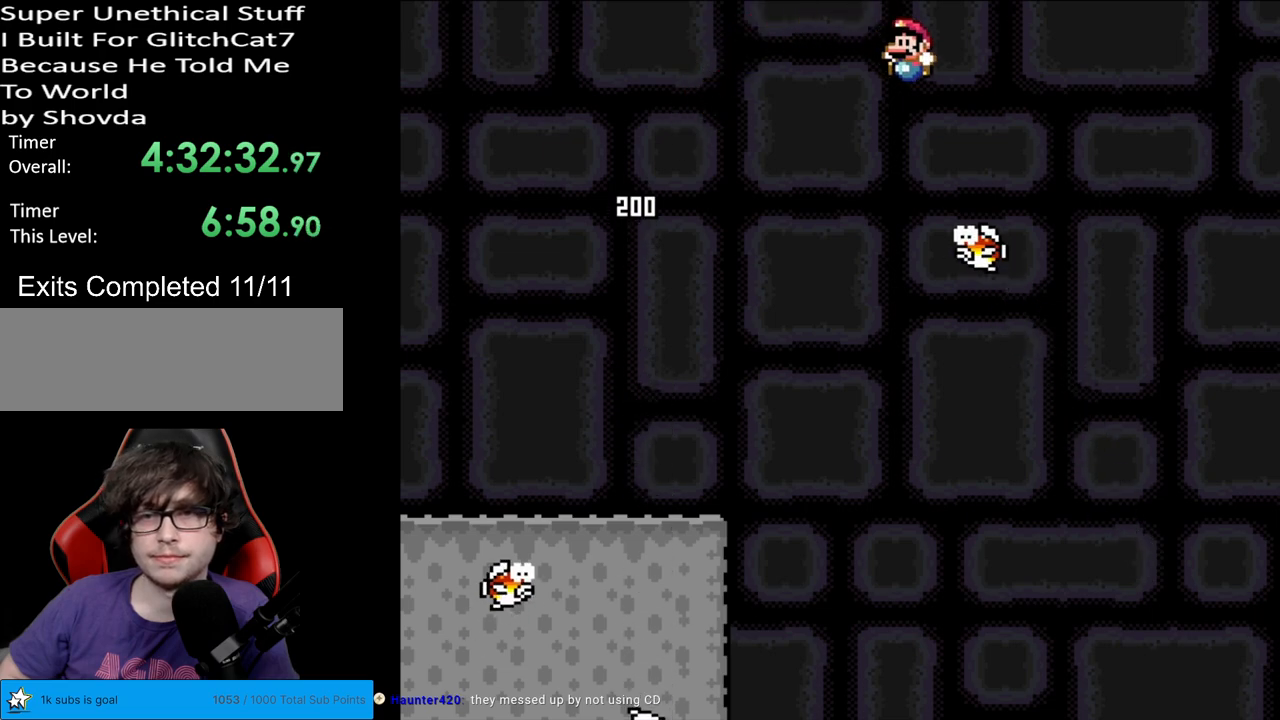
{"buttons": ["B", "Y", "DPAD_LEFT"], "events": [[117, "DPAD_LEFT", "up"], [383, "DPAD_LEFT", "down"]]}
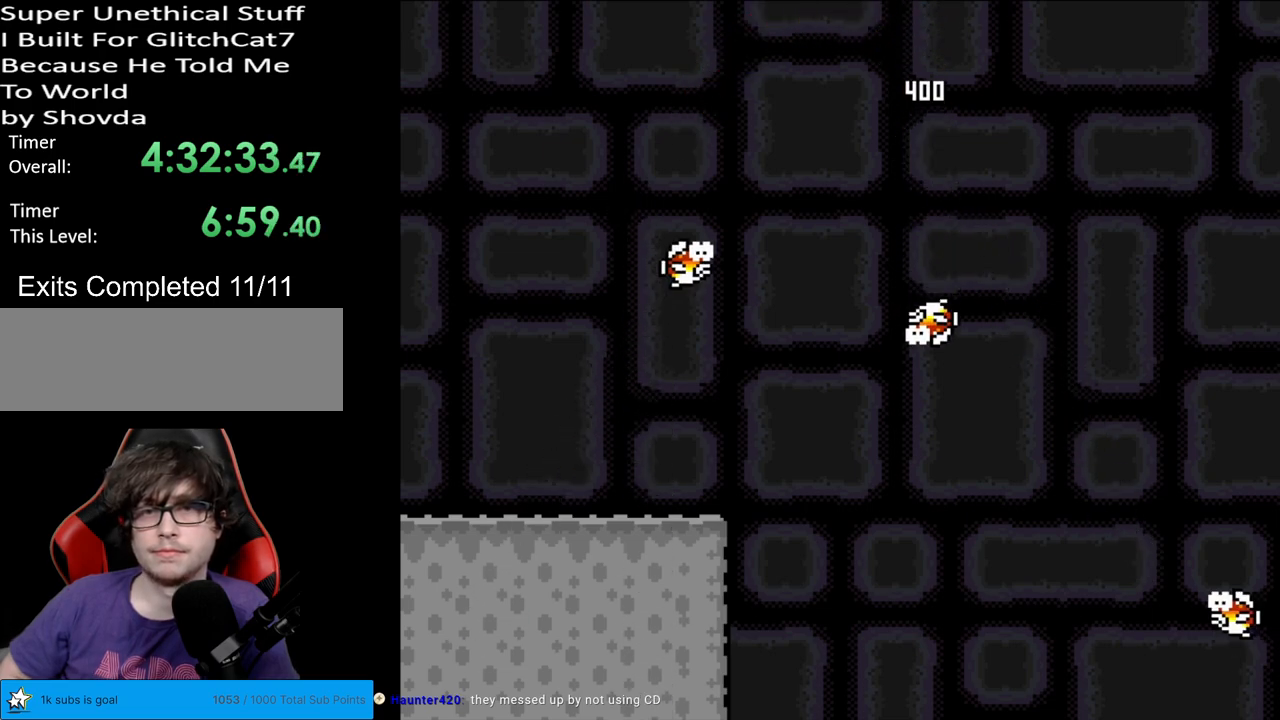
{"buttons": ["B", "Y"], "events": [[83, "B", "up"], [117, "DPAD_LEFT", "up"], [300, "DPAD_RIGHT", "down"], [450, "B", "down"], [500, "DPAD_RIGHT", "up"]]}
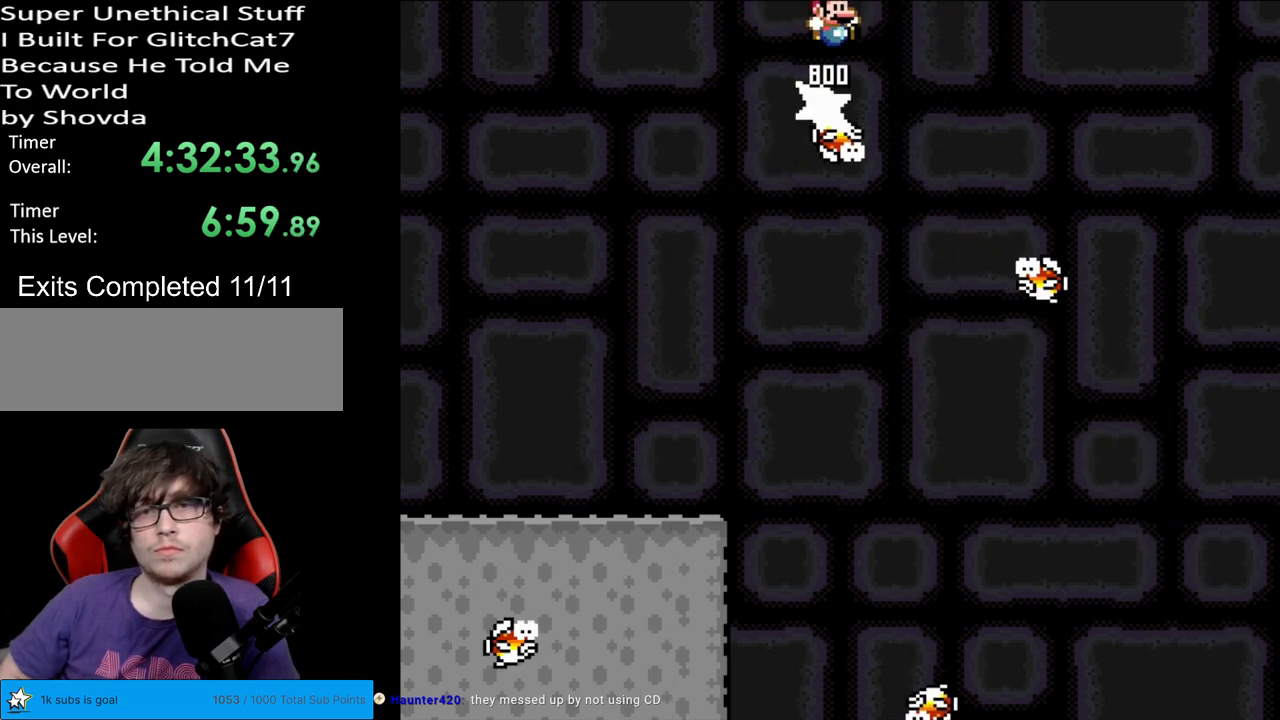
{"buttons": ["B", "Y"], "events": [[83, "B", "up"], [233, "DPAD_LEFT", "down"], [450, "DPAD_LEFT", "up"], [500, "B", "down"]]}
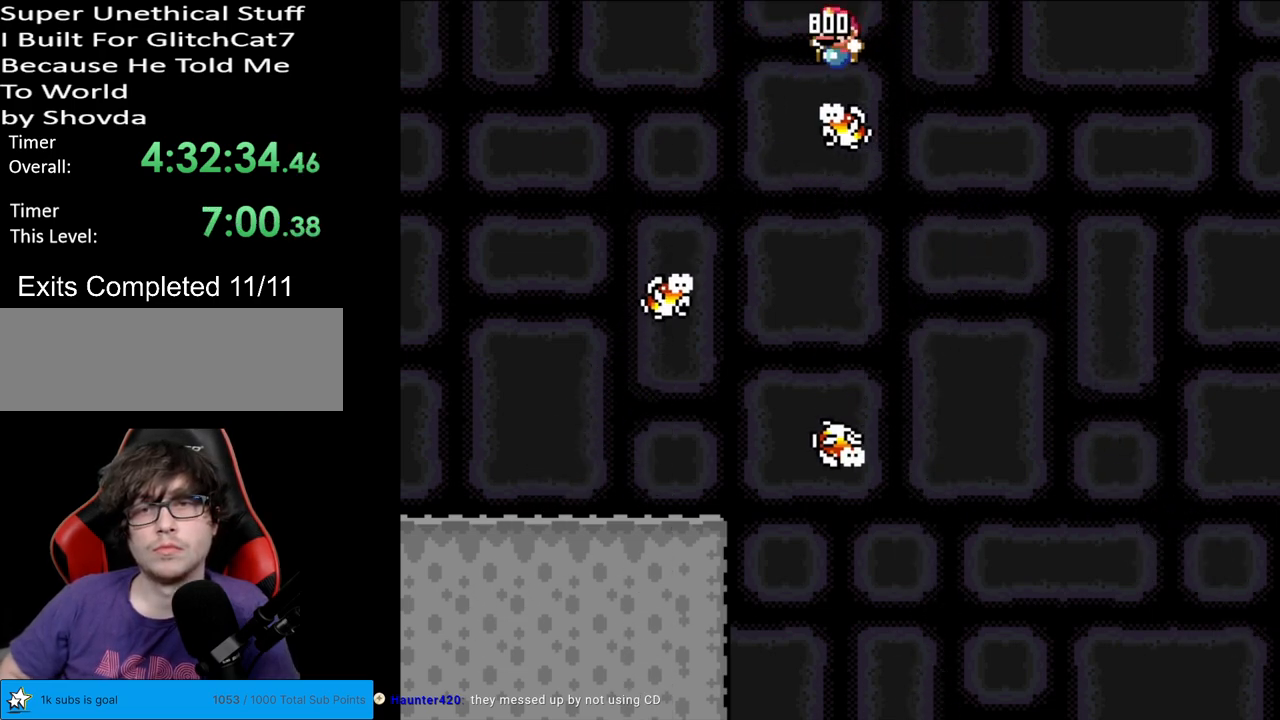
{"buttons": ["B", "Y", "DPAD_RIGHT"], "events": [[117, "DPAD_RIGHT", "down"]]}
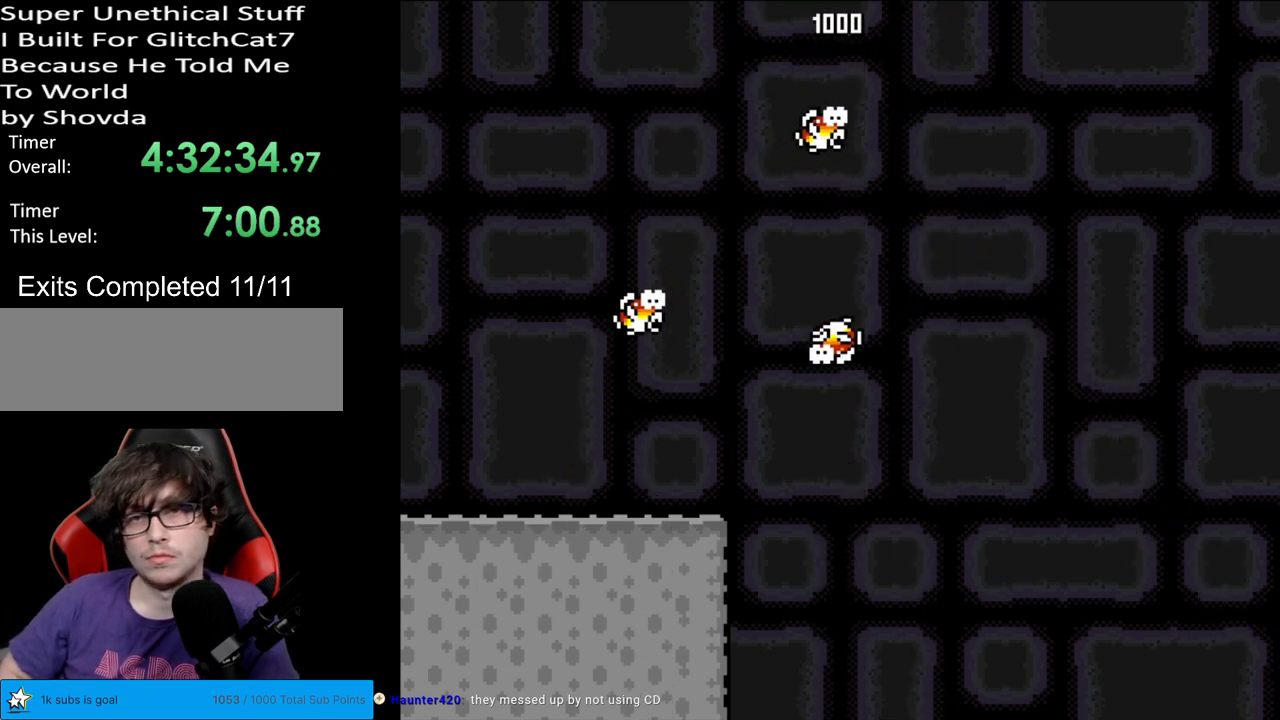
{"buttons": ["B", "Y", "DPAD_RIGHT"], "events": [[150, "DPAD_RIGHT", "up"], [150, "DPAD_UP", "down"], [183, "DPAD_LEFT", "down"], [183, "DPAD_UP", "up"], [350, "DPAD_LEFT", "up"], [400, "DPAD_RIGHT", "down"]]}
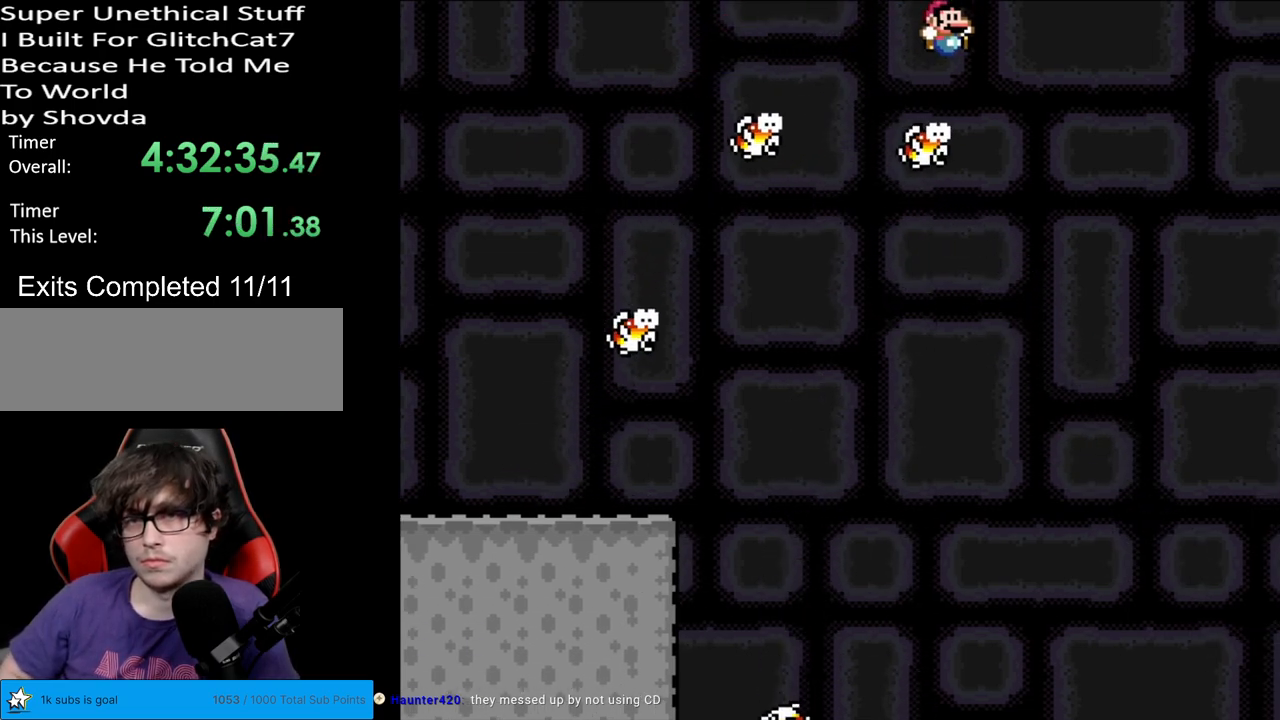
{"buttons": ["B", "Y", "DPAD_LEFT"], "events": [[217, "DPAD_RIGHT", "up"], [500, "DPAD_LEFT", "down"]]}
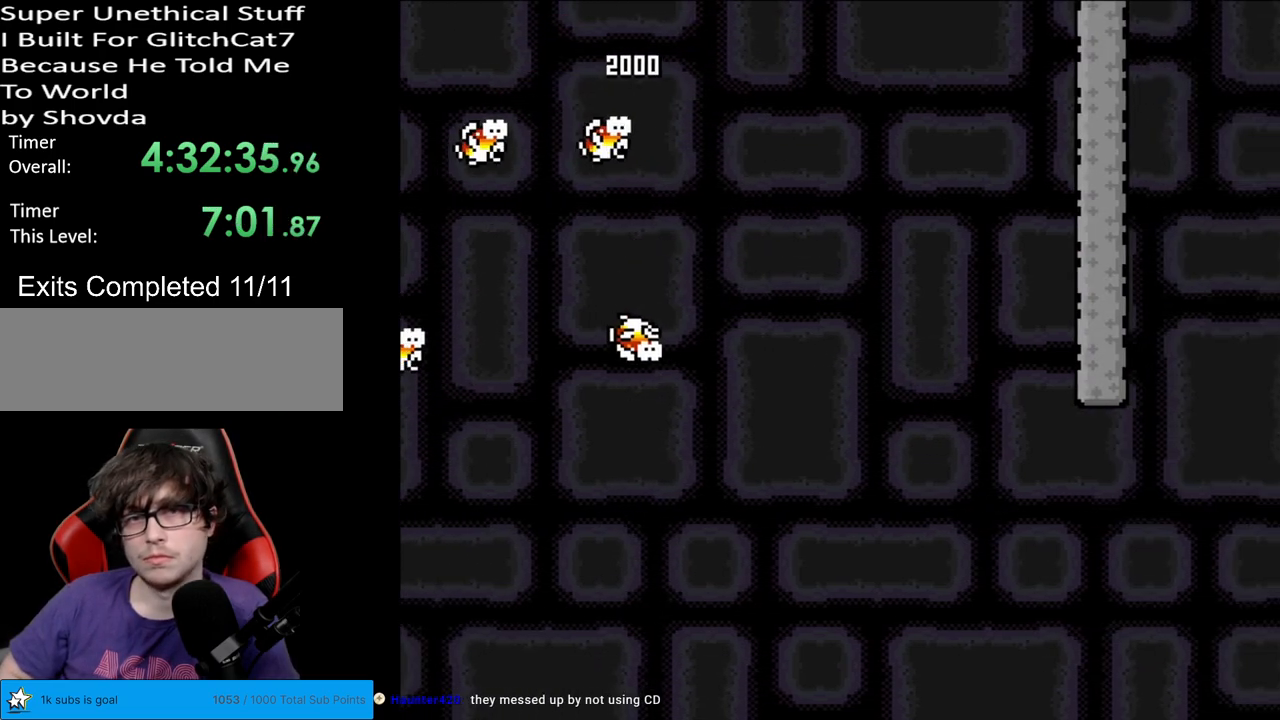
{"buttons": ["Y", "DPAD_RIGHT"], "events": [[83, "B", "up"], [283, "DPAD_LEFT", "up"], [383, "DPAD_RIGHT", "down"]]}
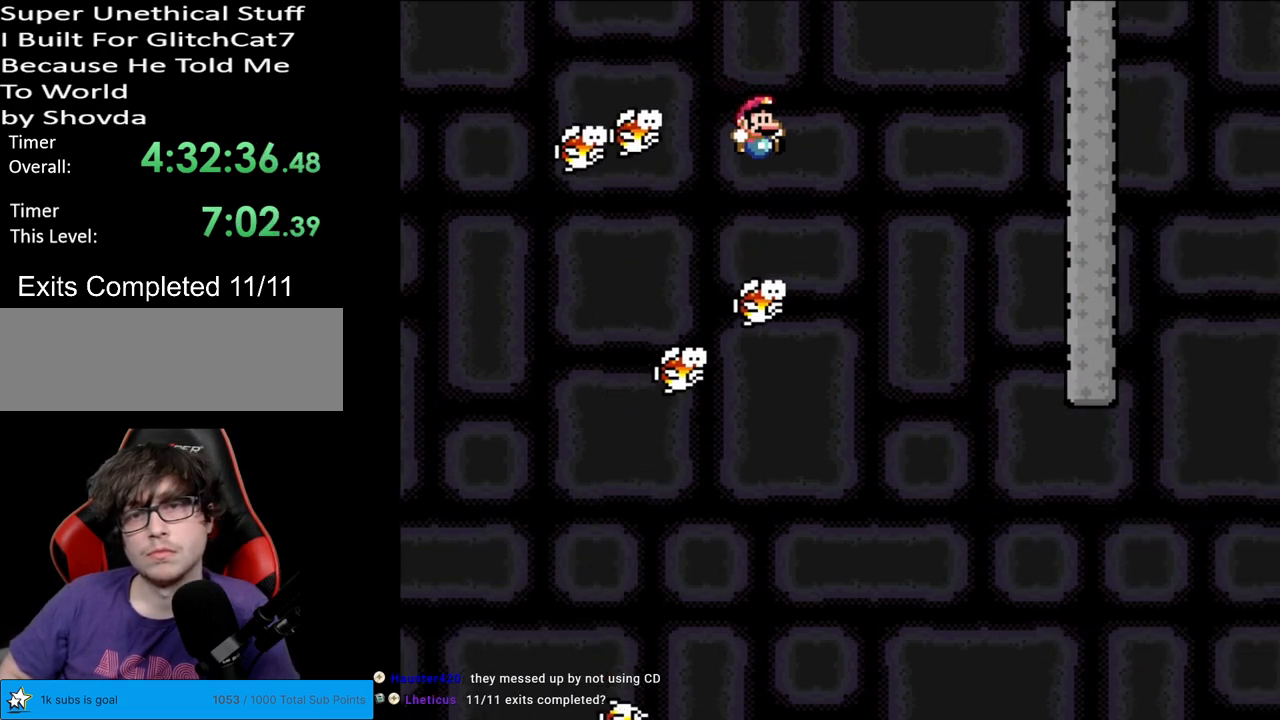
{"buttons": ["Y"], "events": [[83, "B", "down"], [200, "DPAD_RIGHT", "up"], [217, "DPAD_RIGHT", "down"], [450, "DPAD_RIGHT", "up"], [500, "B", "up"]]}
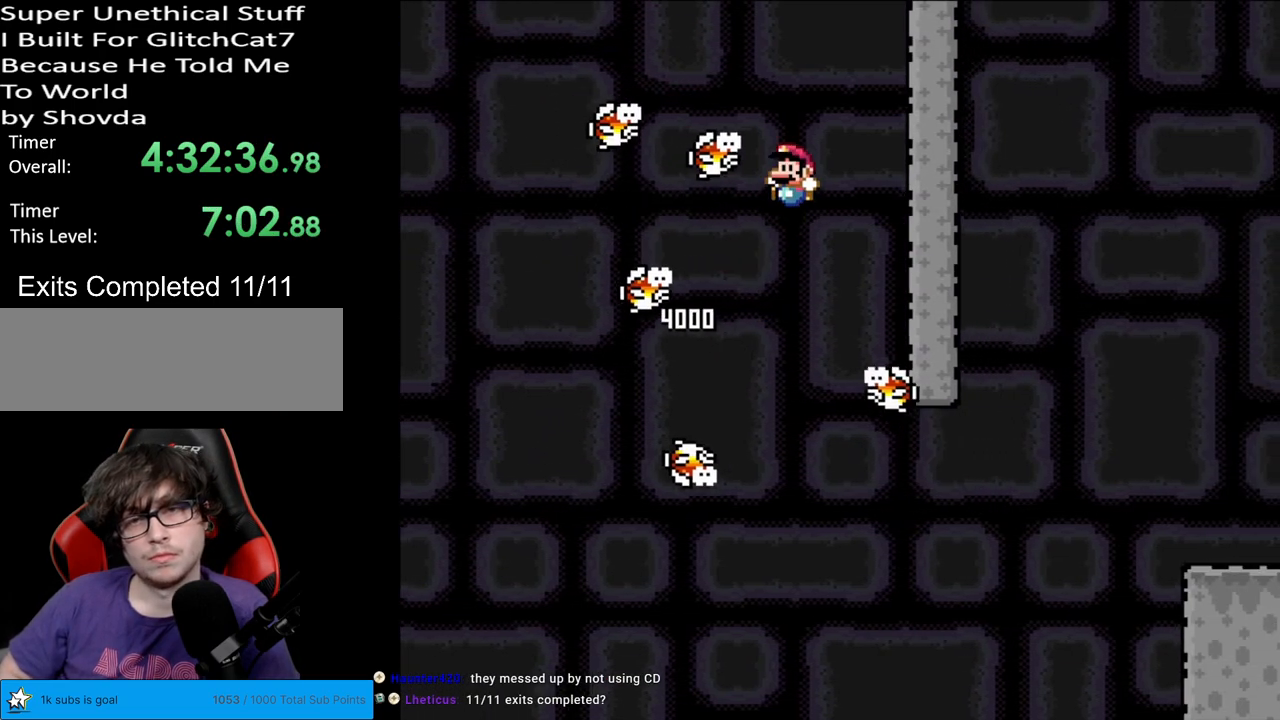
{"buttons": ["Y", "DPAD_RIGHT"], "events": [[33, "DPAD_LEFT", "down"], [283, "DPAD_LEFT", "up"], [300, "DPAD_RIGHT", "down"]]}
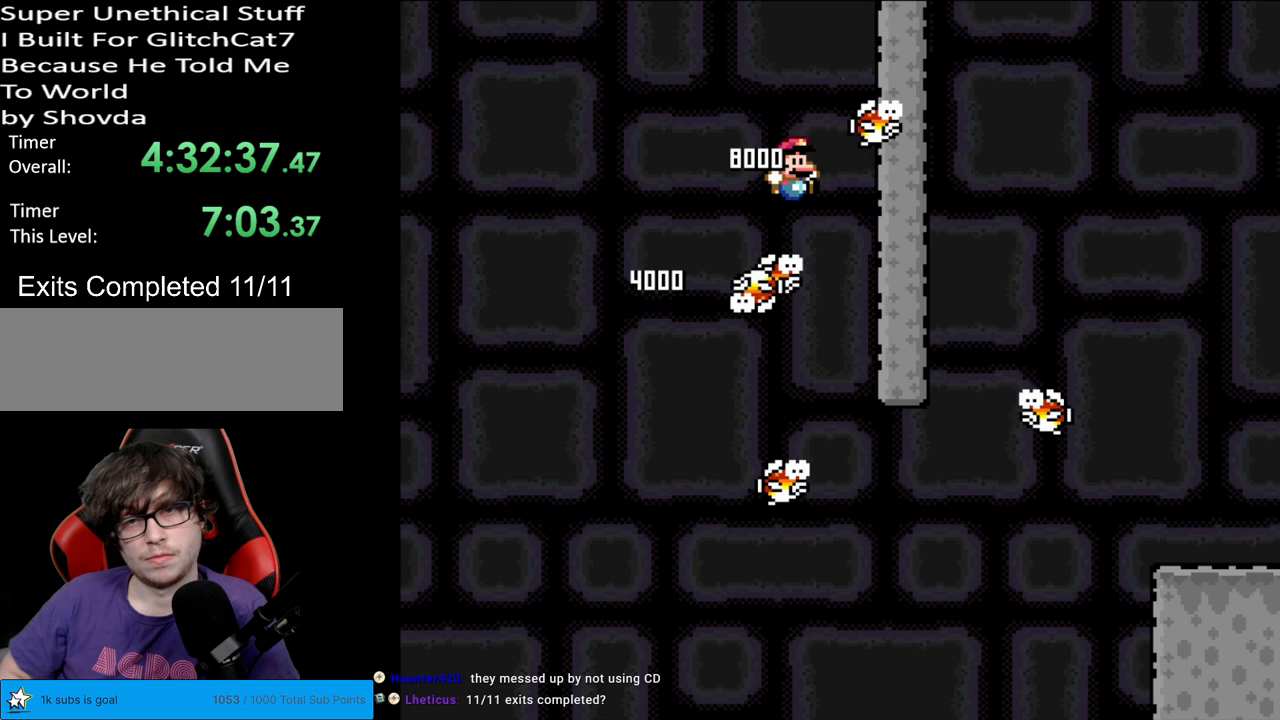
{"buttons": ["Y", "DPAD_RIGHT"], "events": [[50, "DPAD_RIGHT", "up"], [83, "DPAD_LEFT", "down"], [167, "DPAD_LEFT", "up"], [167, "DPAD_RIGHT", "down"], [283, "B", "down"], [367, "B", "up"]]}
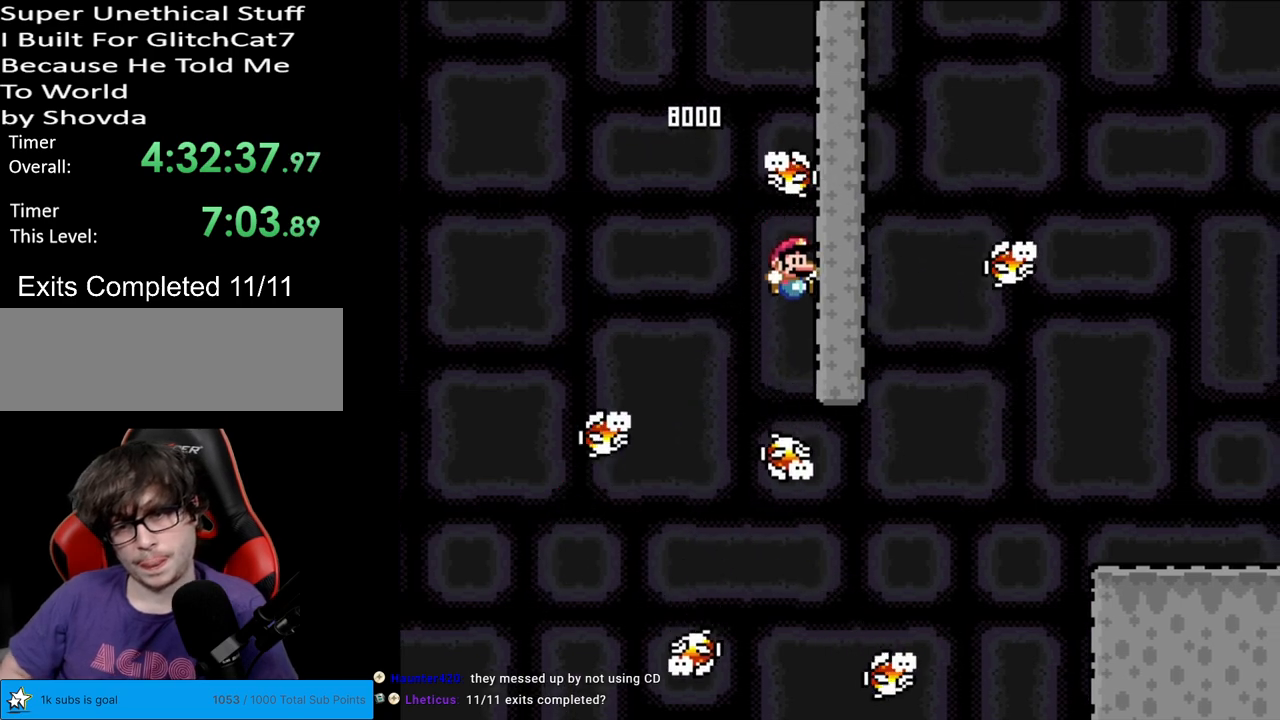
{"buttons": ["Y", "DPAD_RIGHT"], "events": [[183, "B", "down"], [433, "B", "up"]]}
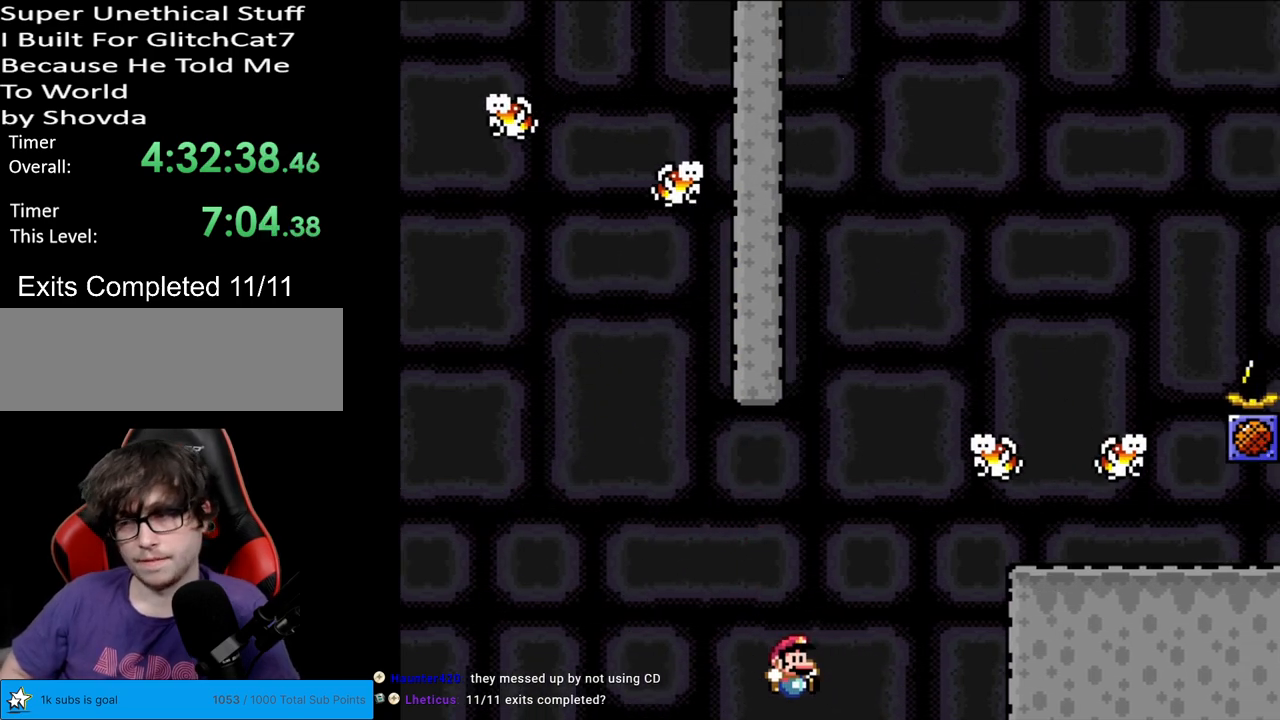
{"buttons": [], "events": [[17, "Y", "up"], [83, "DPAD_RIGHT", "up"]]}
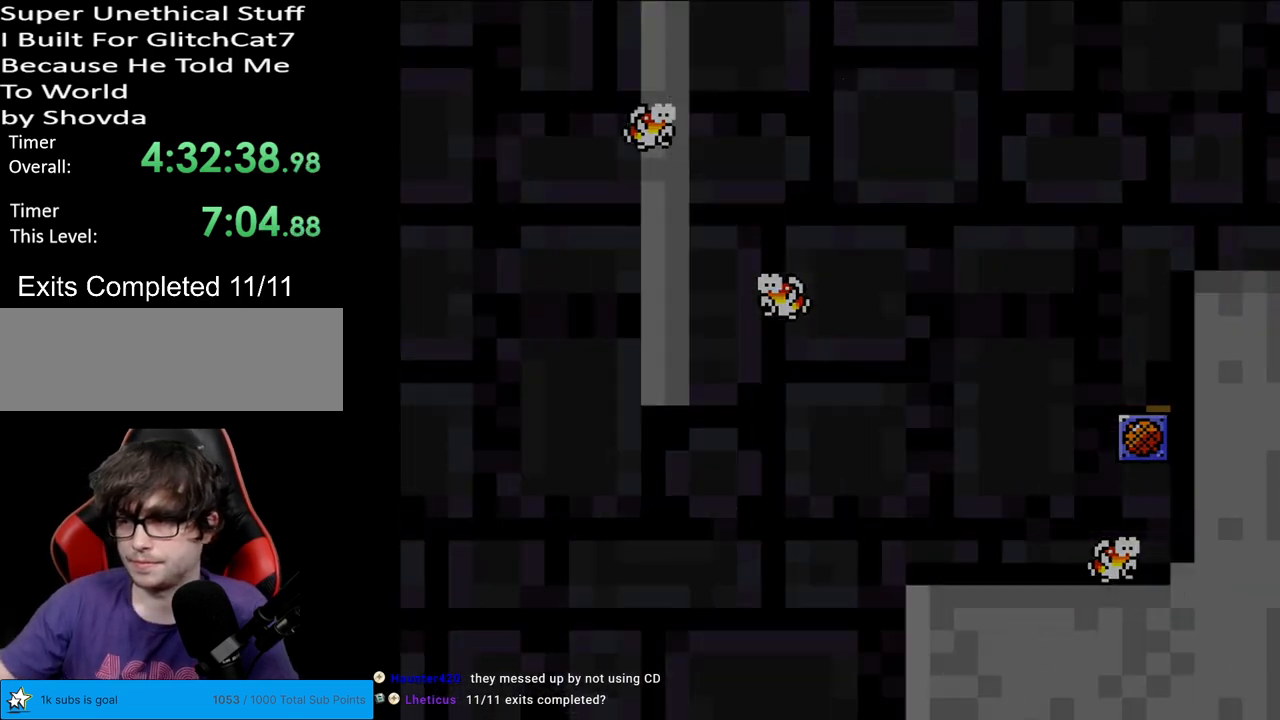
{"buttons": [], "events": []}
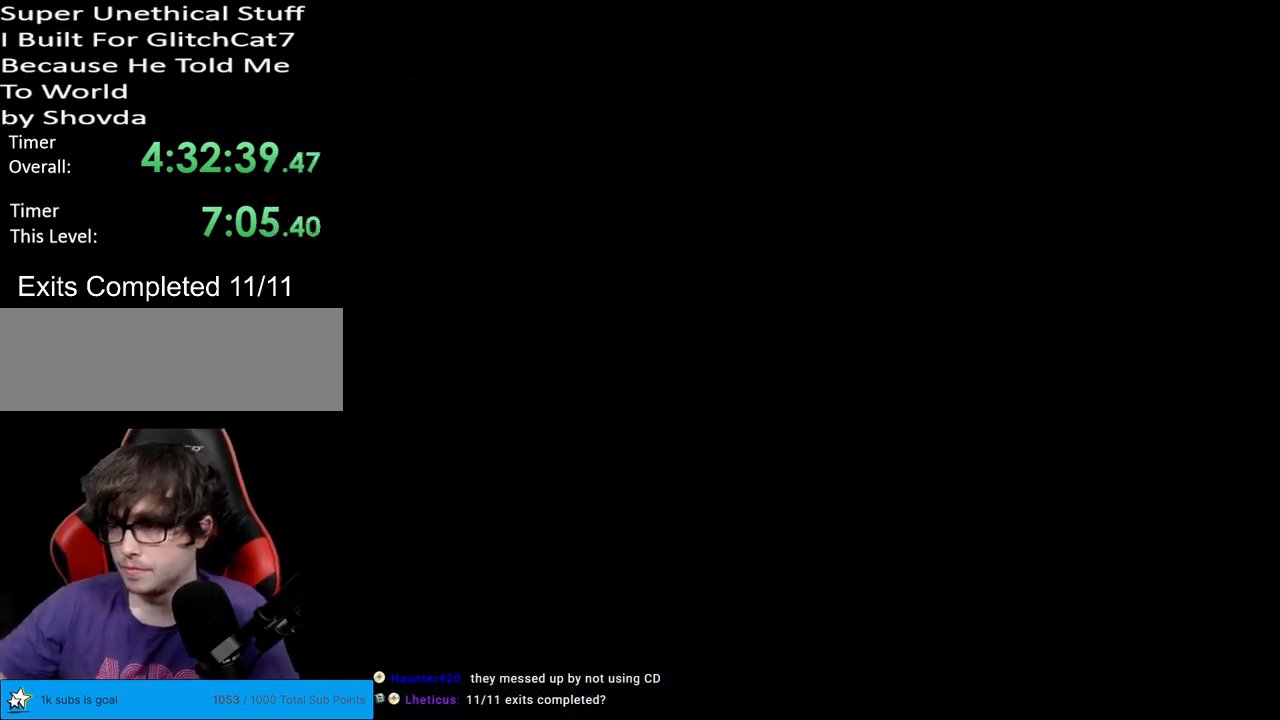
{"buttons": [], "events": []}
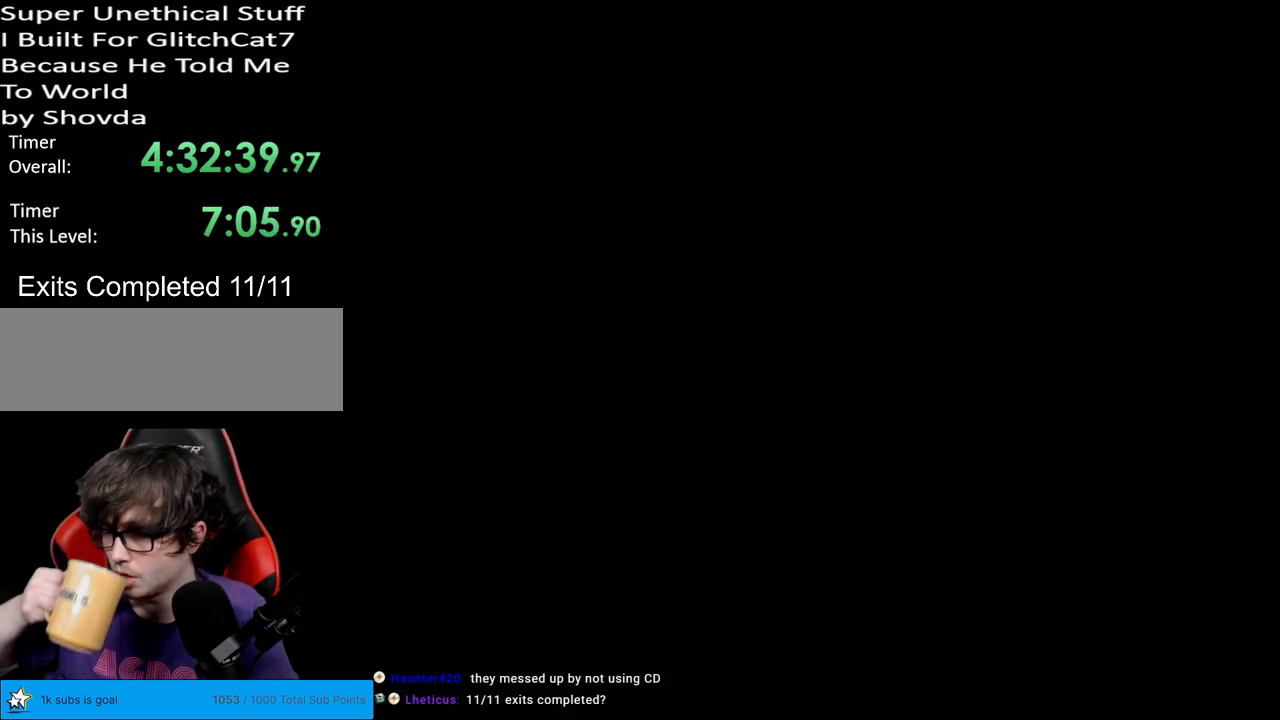
{"buttons": [], "events": []}
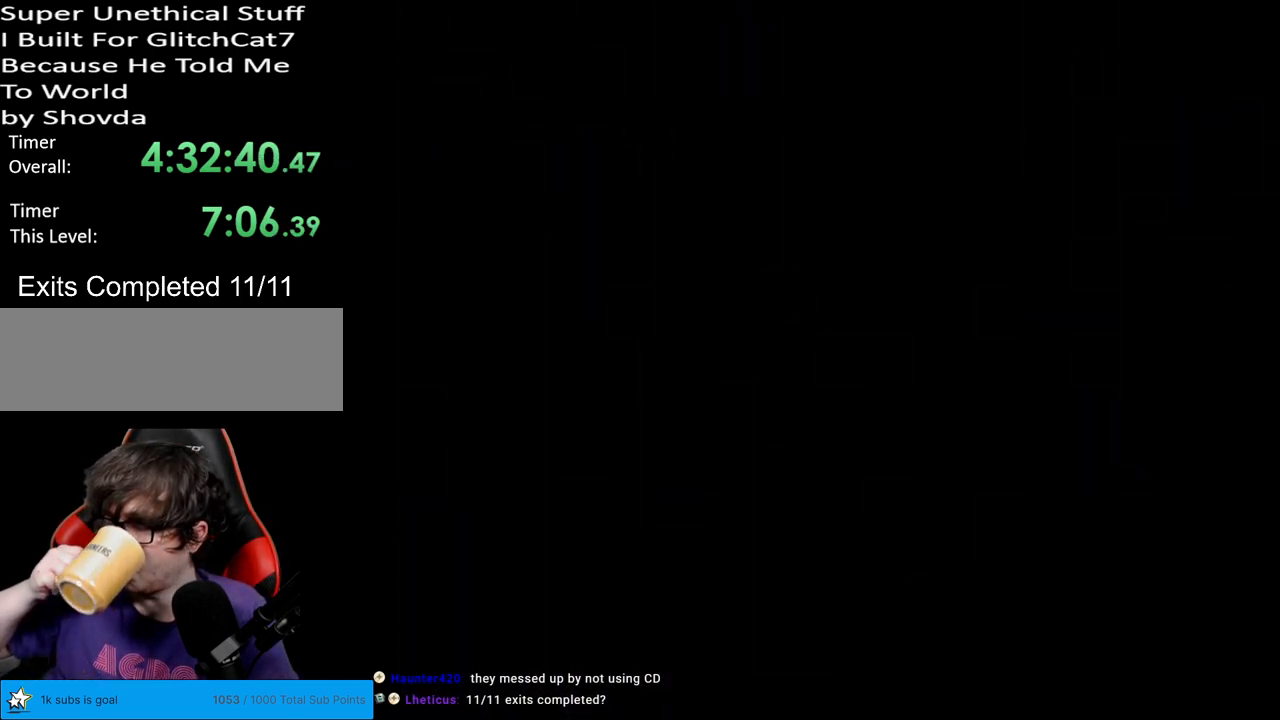
{"buttons": [], "events": []}
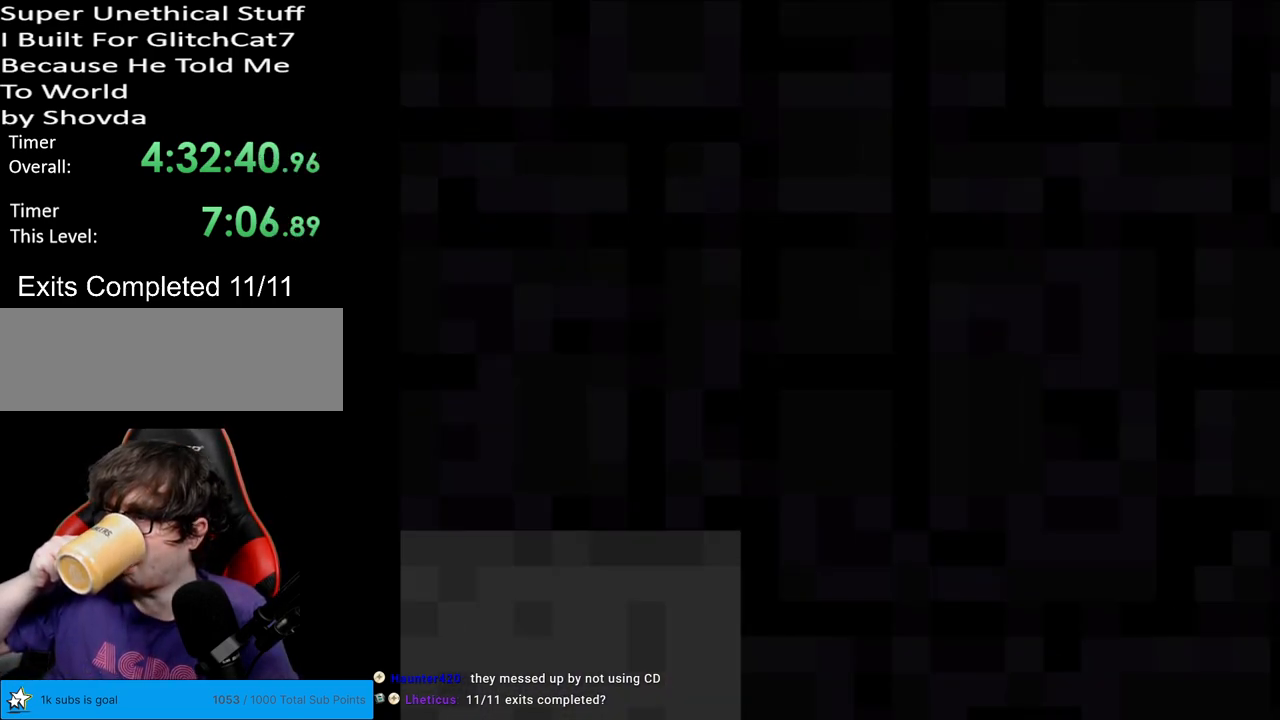
{"buttons": [], "events": []}
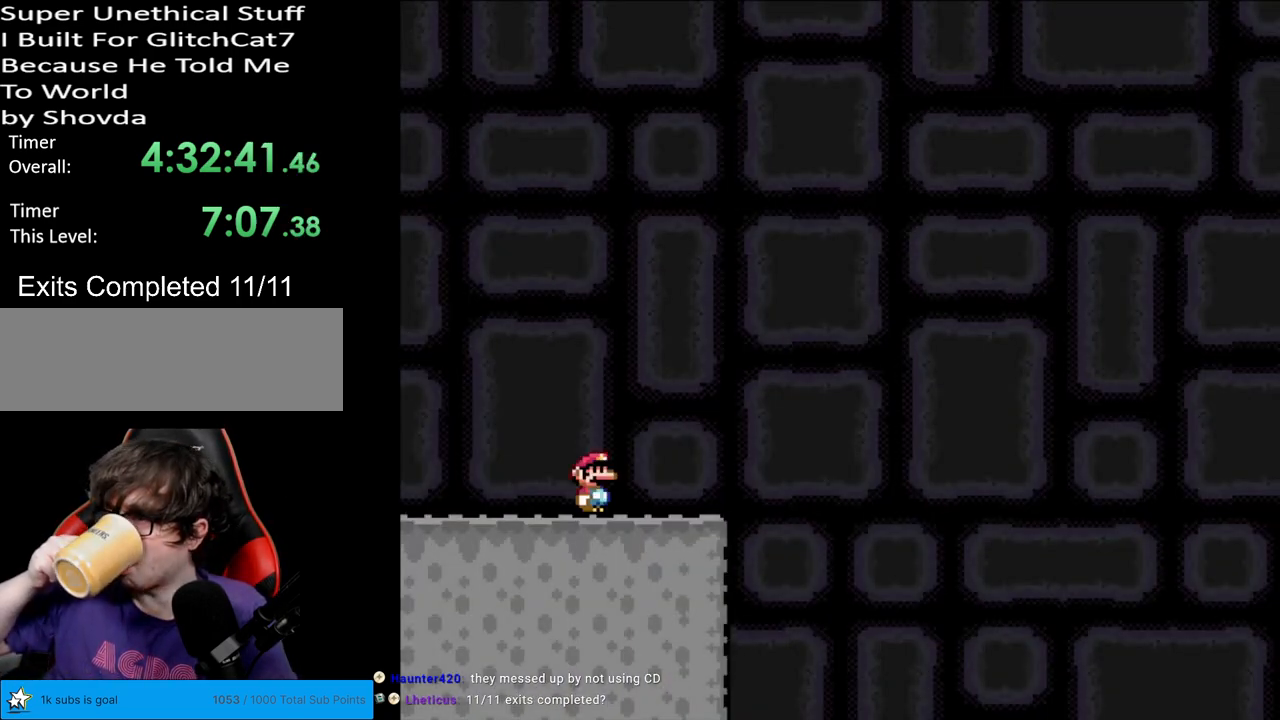
{"buttons": [], "events": []}